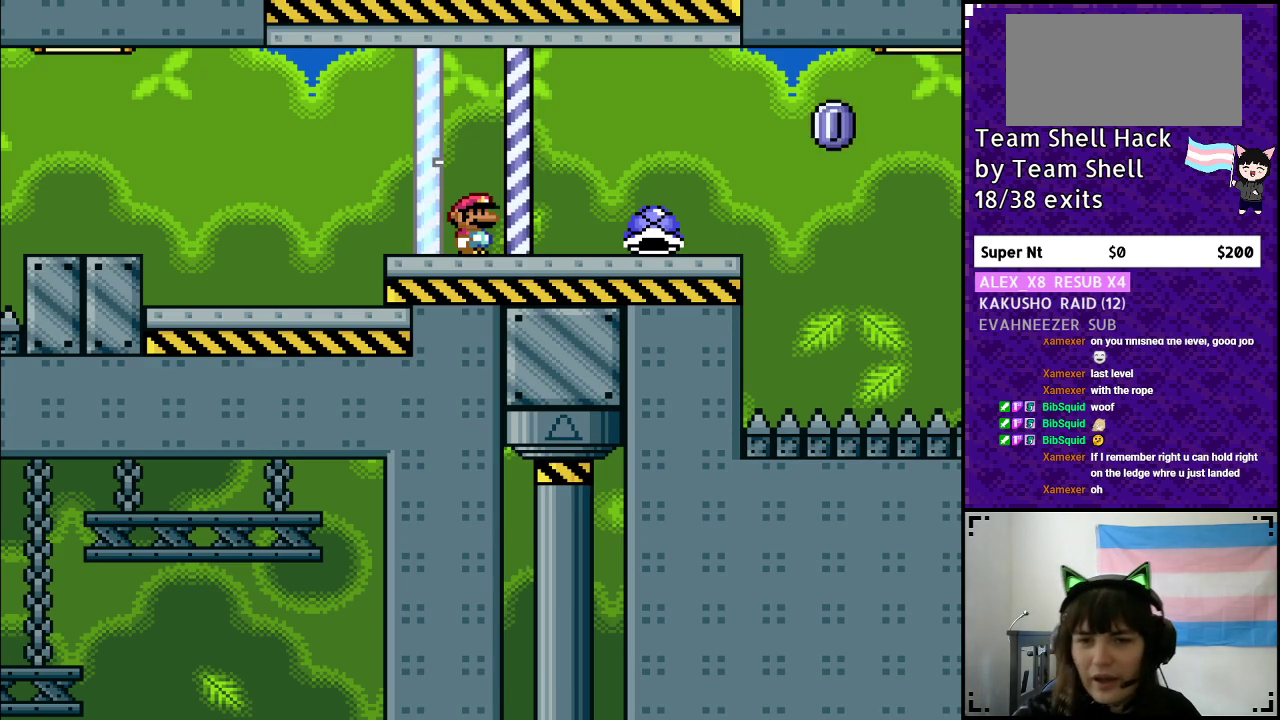
Gameplay with a controller (Nintendo layout); each line is a JSON object with the inputs held at the frame after it. "events" lists button and stick changes between this image and that frame as [ms after this image, input, new state], when the widget could be followed in between. Not read: L3 R3.
{"buttons": ["DPAD_LEFT"], "events": [[300, "DPAD_LEFT", "down"]]}
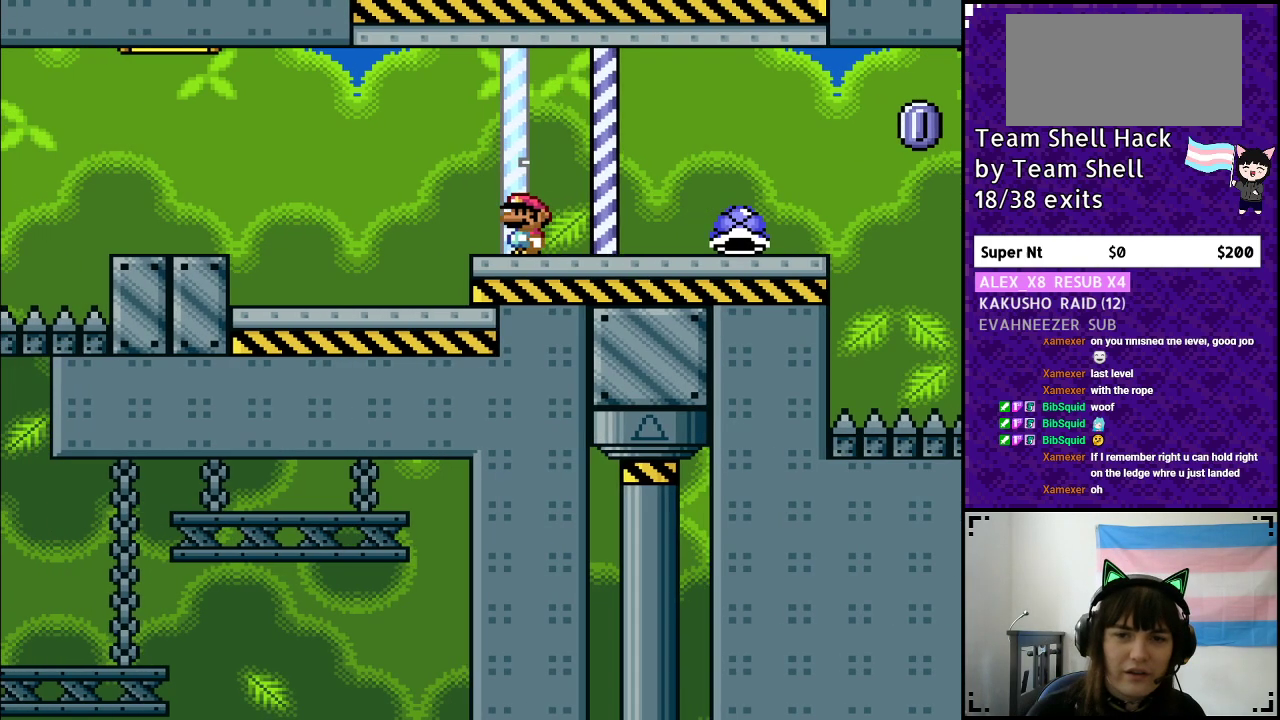
{"buttons": ["Y", "DPAD_RIGHT"], "events": [[67, "DPAD_LEFT", "up"], [233, "Y", "down"], [317, "DPAD_RIGHT", "down"]]}
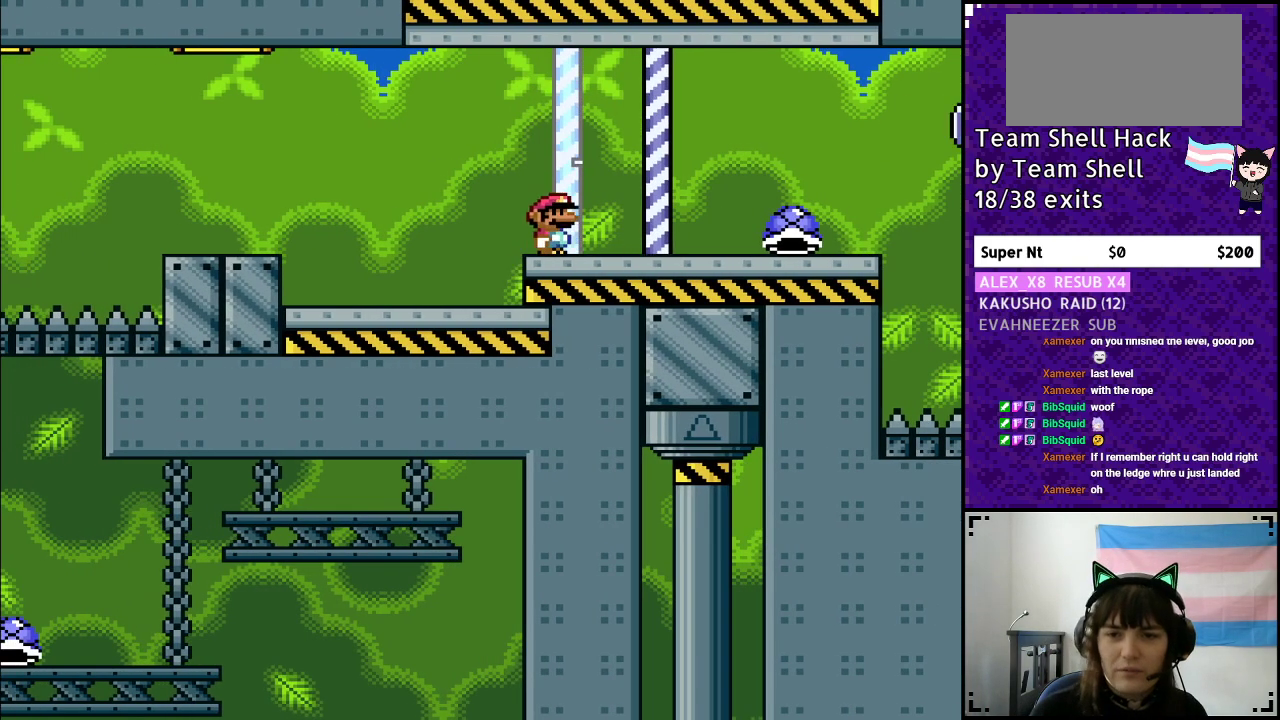
{"buttons": ["Y", "DPAD_RIGHT"], "events": []}
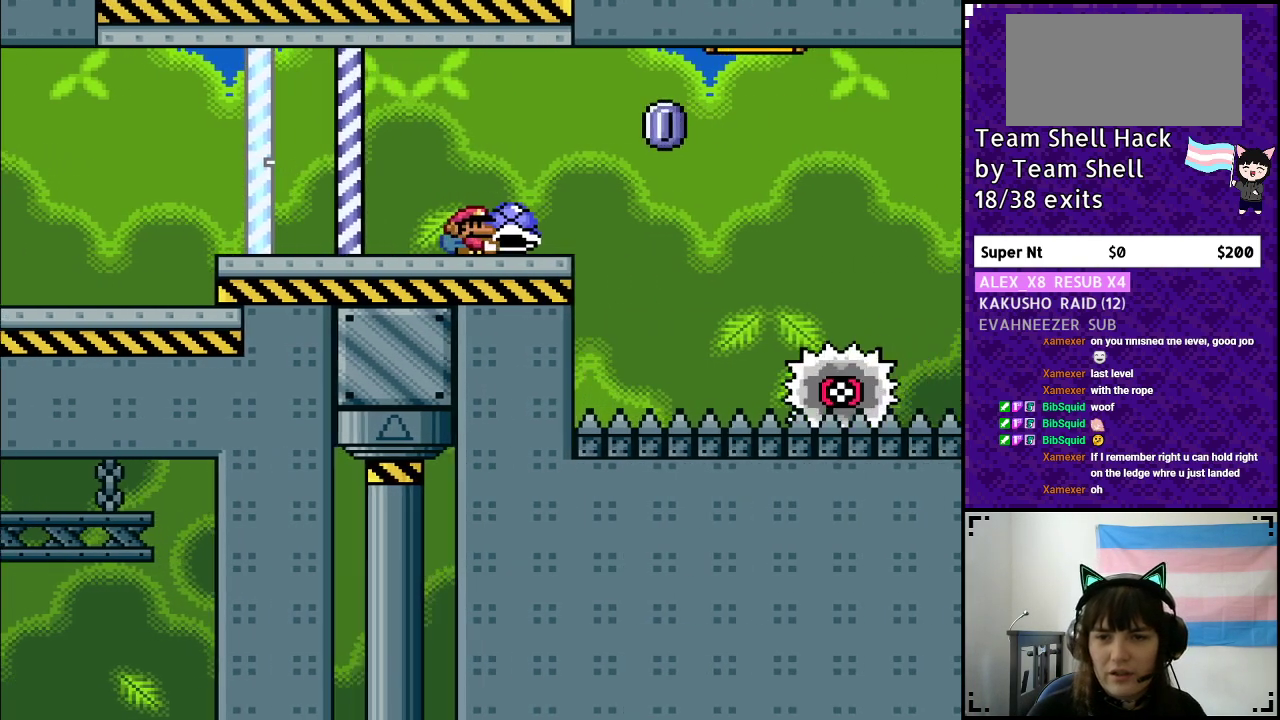
{"buttons": ["A", "X", "Y", "DPAD_RIGHT"], "events": [[67, "DPAD_RIGHT", "up"], [67, "DPAD_UP", "down"], [117, "DPAD_LEFT", "down"], [117, "Y", "up"], [150, "DPAD_UP", "up"], [200, "Y", "down"], [217, "DPAD_LEFT", "up"], [217, "DPAD_RIGHT", "down"], [300, "A", "down"], [317, "X", "down"]]}
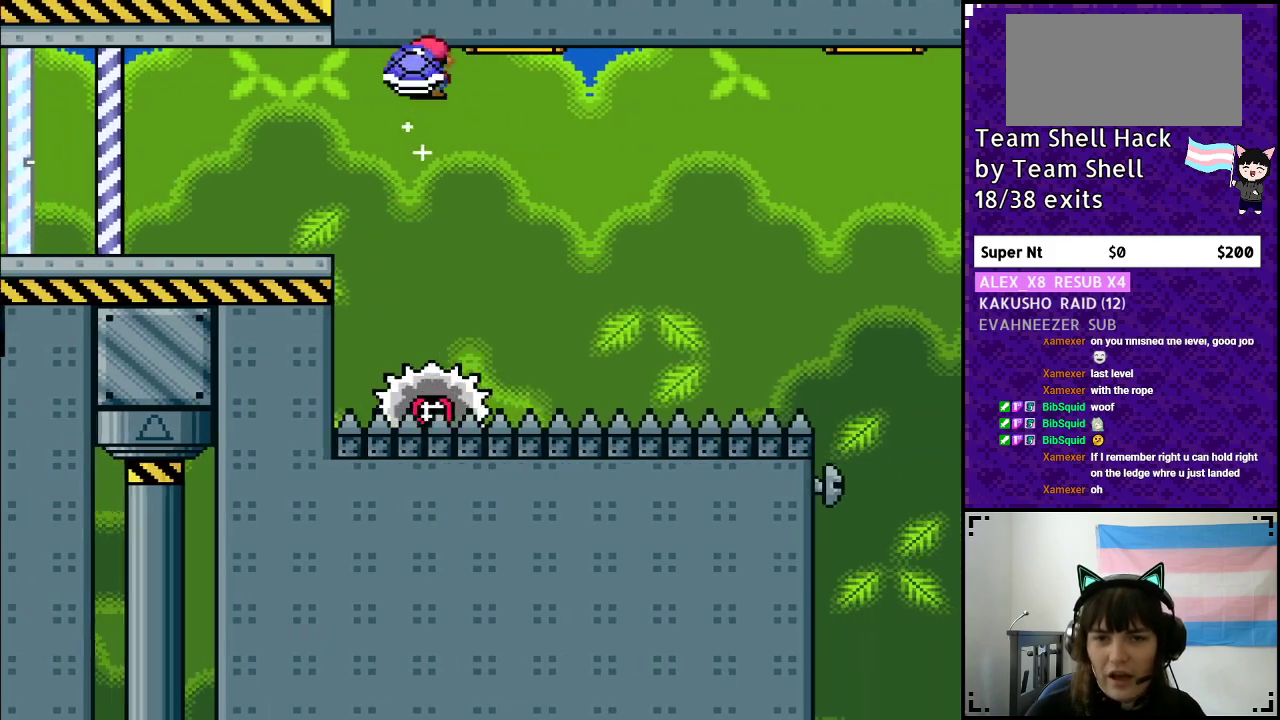
{"buttons": ["A", "X", "Y"], "events": [[167, "DPAD_LEFT", "down"], [167, "DPAD_RIGHT", "up"], [400, "DPAD_UP", "down"], [450, "DPAD_LEFT", "up"], [500, "DPAD_UP", "up"]]}
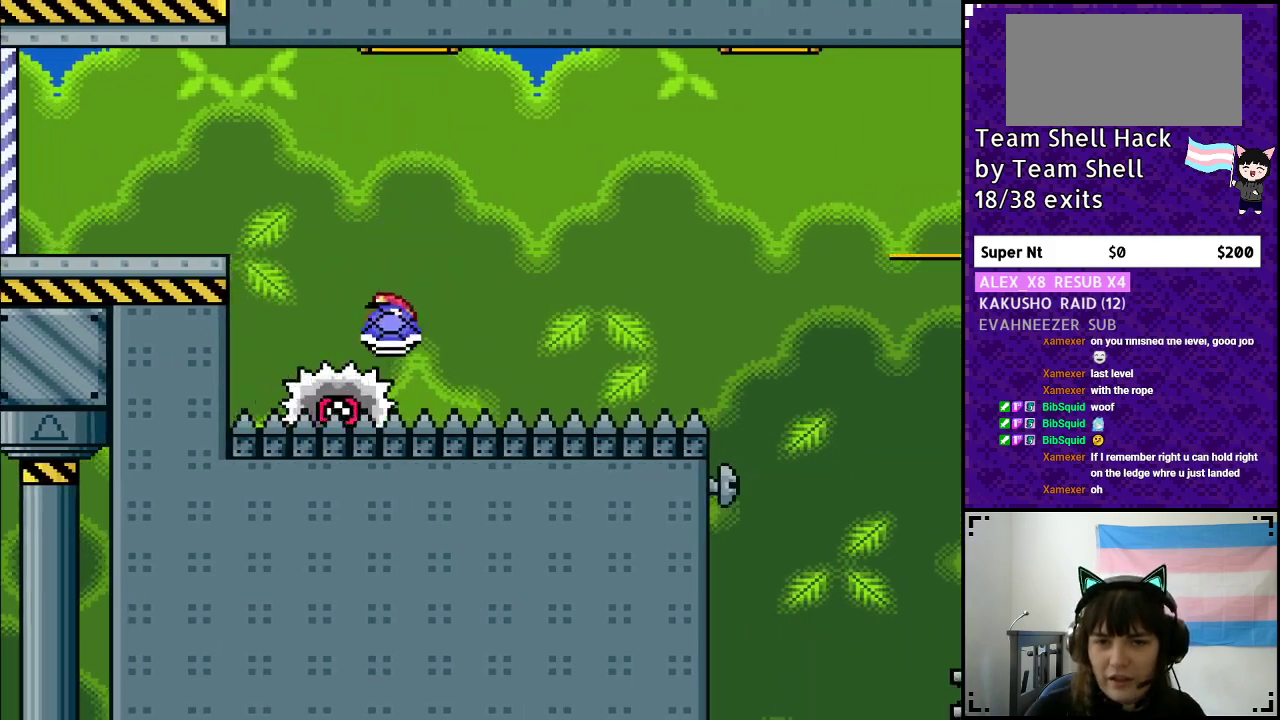
{"buttons": ["Y"], "events": [[17, "DPAD_RIGHT", "down"], [250, "X", "up"], [283, "A", "up"], [417, "DPAD_RIGHT", "up"]]}
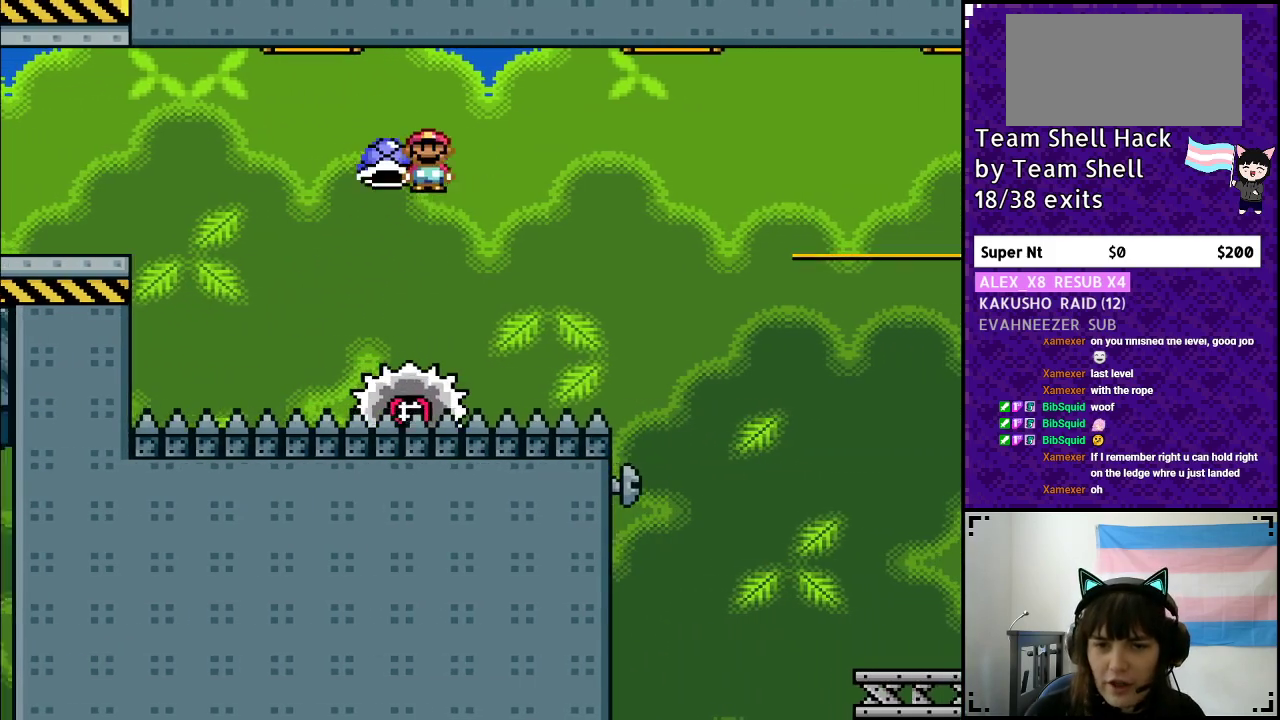
{"buttons": ["A", "X", "Y"], "events": [[183, "A", "down"], [283, "X", "down"]]}
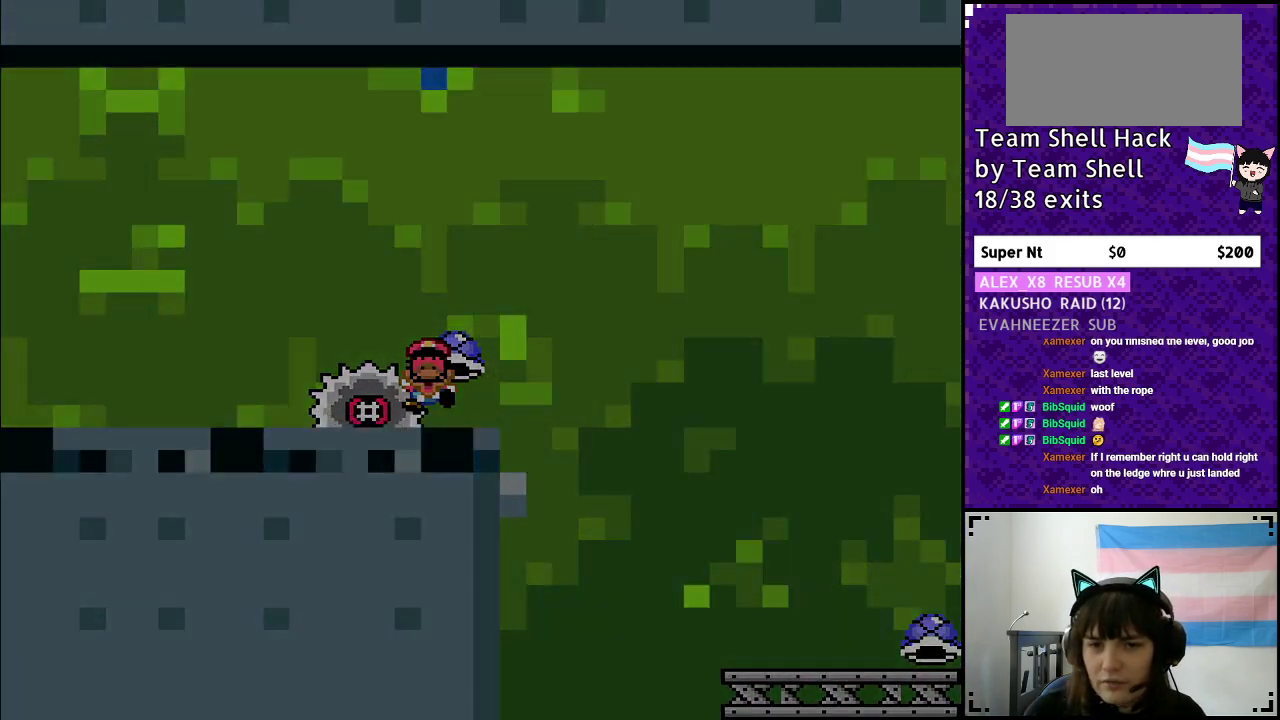
{"buttons": [], "events": [[83, "DPAD_RIGHT", "down"], [83, "X", "up"], [100, "A", "up"], [183, "Y", "up"], [200, "DPAD_RIGHT", "up"]]}
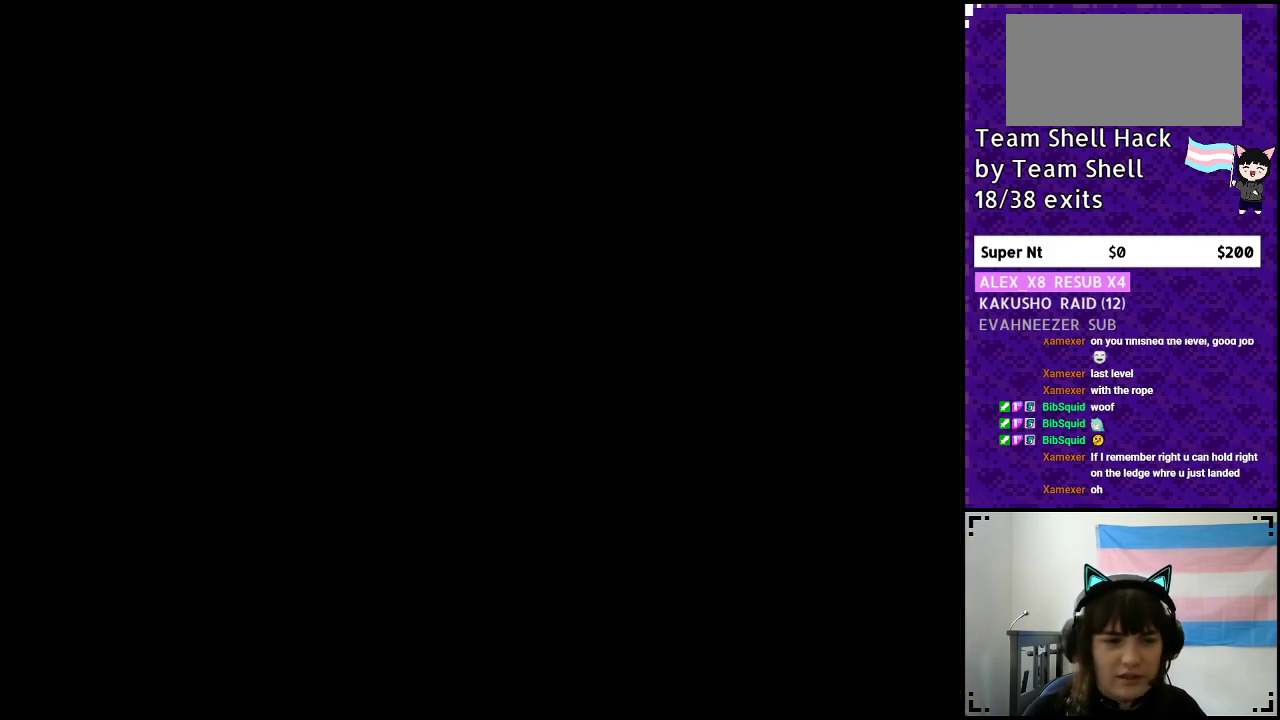
{"buttons": ["Y"], "events": [[350, "Y", "down"]]}
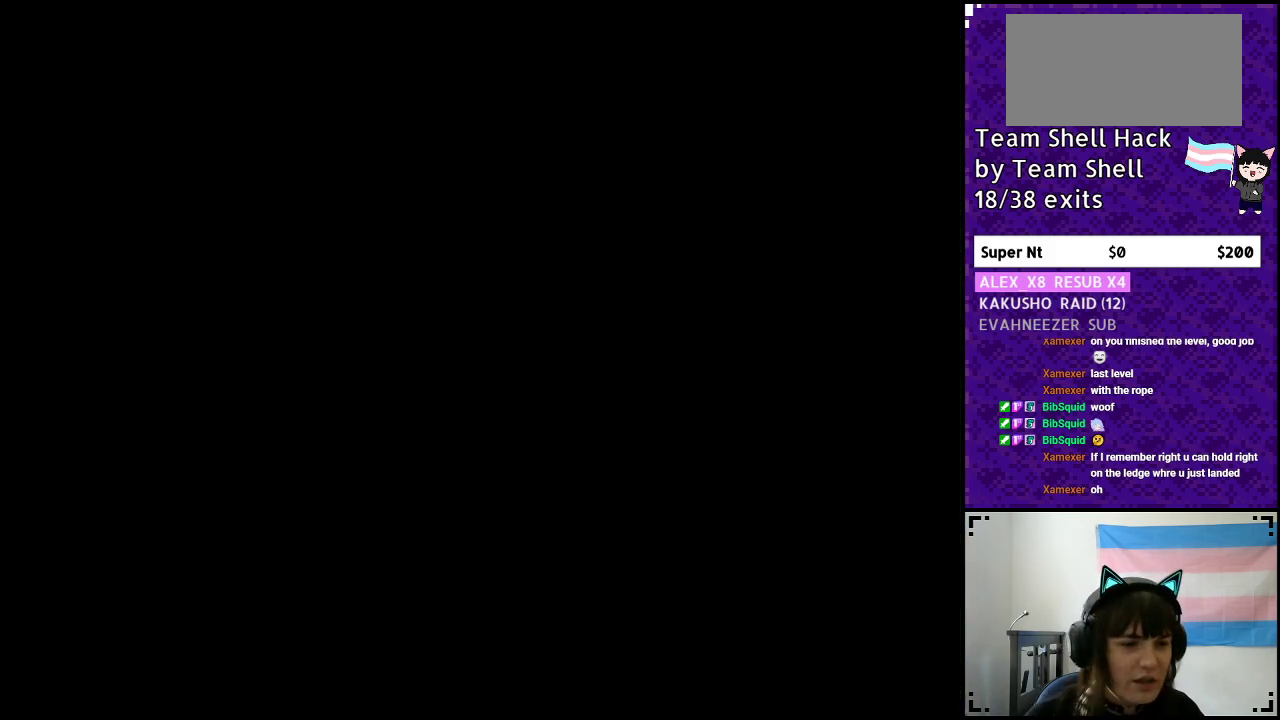
{"buttons": ["Y", "DPAD_RIGHT"], "events": [[33, "DPAD_RIGHT", "down"], [200, "DPAD_RIGHT", "up"], [350, "DPAD_RIGHT", "down"]]}
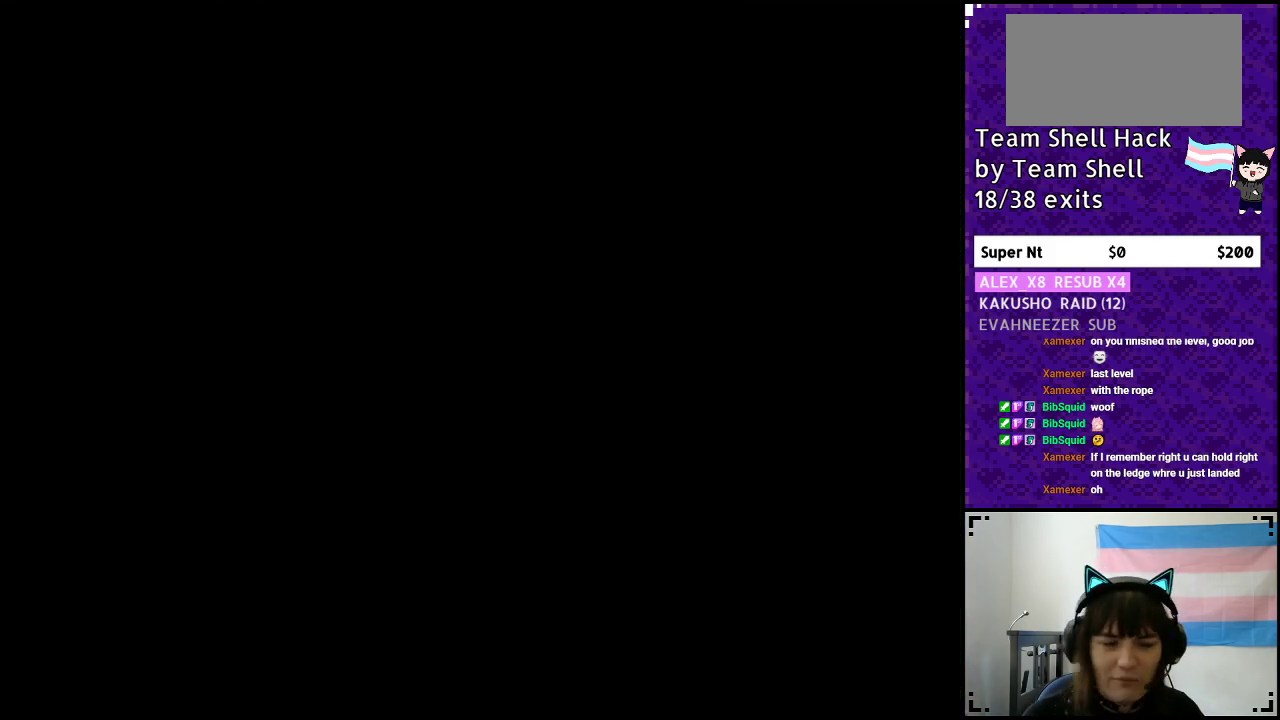
{"buttons": ["Y", "DPAD_RIGHT"], "events": []}
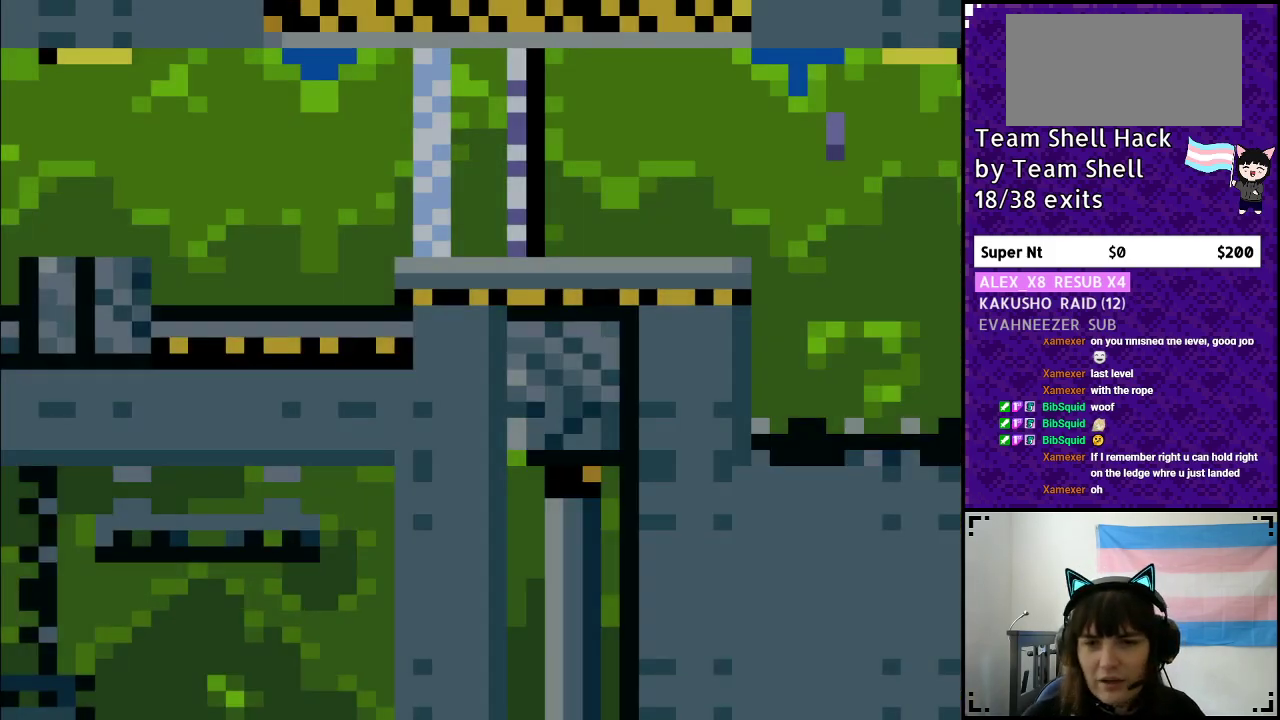
{"buttons": ["Y", "DPAD_RIGHT"], "events": []}
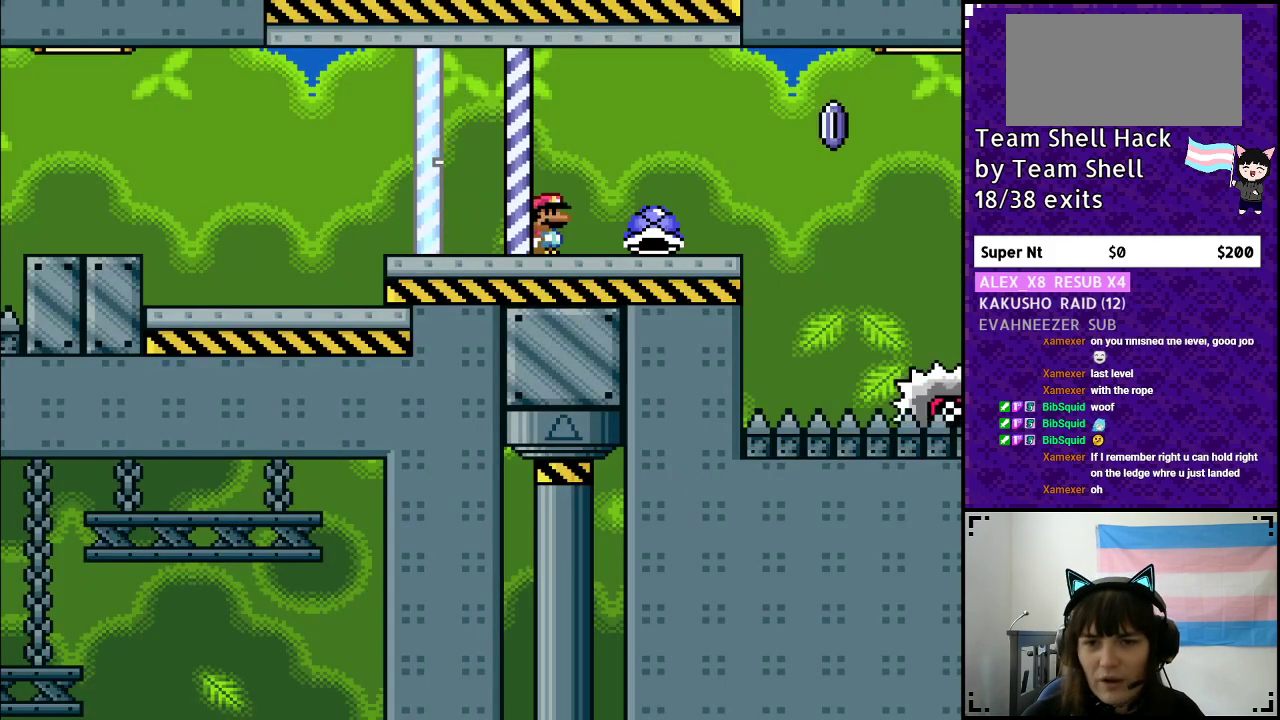
{"buttons": ["Y", "DPAD_RIGHT"], "events": [[167, "DPAD_RIGHT", "up"], [167, "DPAD_UP", "down"], [183, "Y", "up"], [200, "DPAD_LEFT", "down"], [233, "DPAD_UP", "up"], [267, "Y", "down"], [333, "DPAD_UP", "down"], [350, "DPAD_LEFT", "up"], [367, "DPAD_UP", "up"], [383, "DPAD_RIGHT", "down"]]}
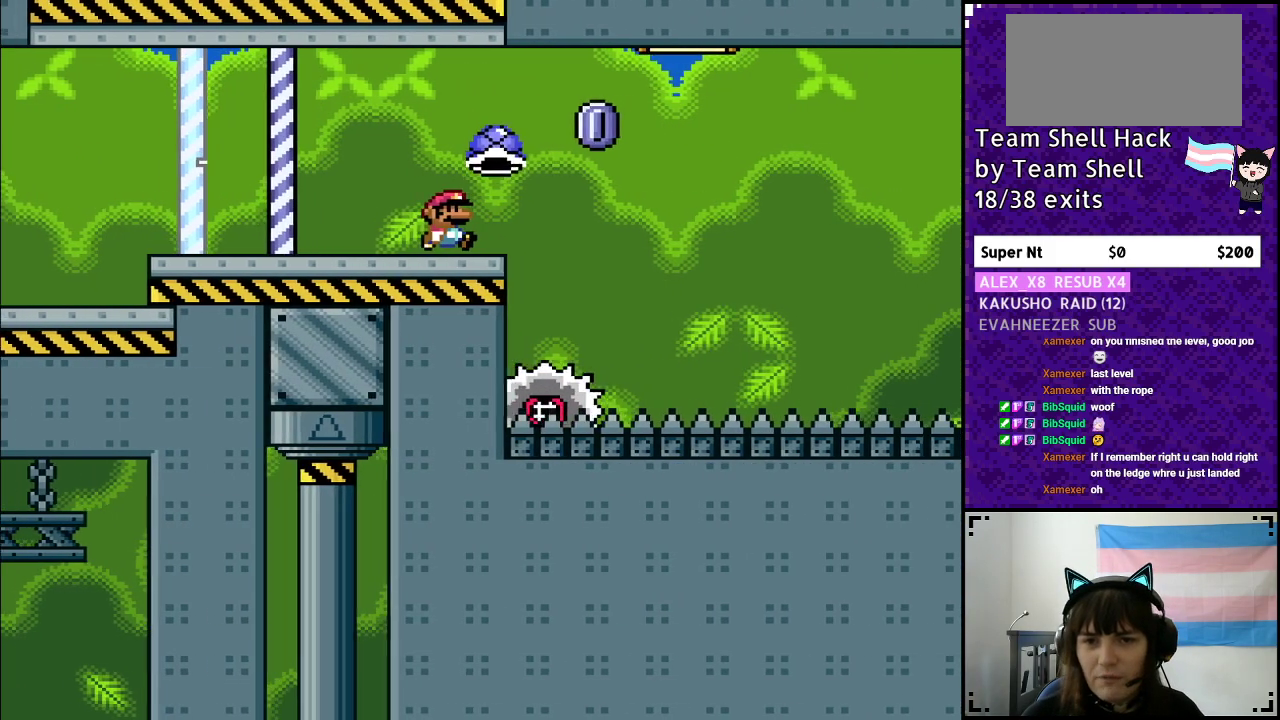
{"buttons": ["A", "X", "Y", "DPAD_RIGHT"], "events": [[67, "A", "down"], [183, "X", "down"]]}
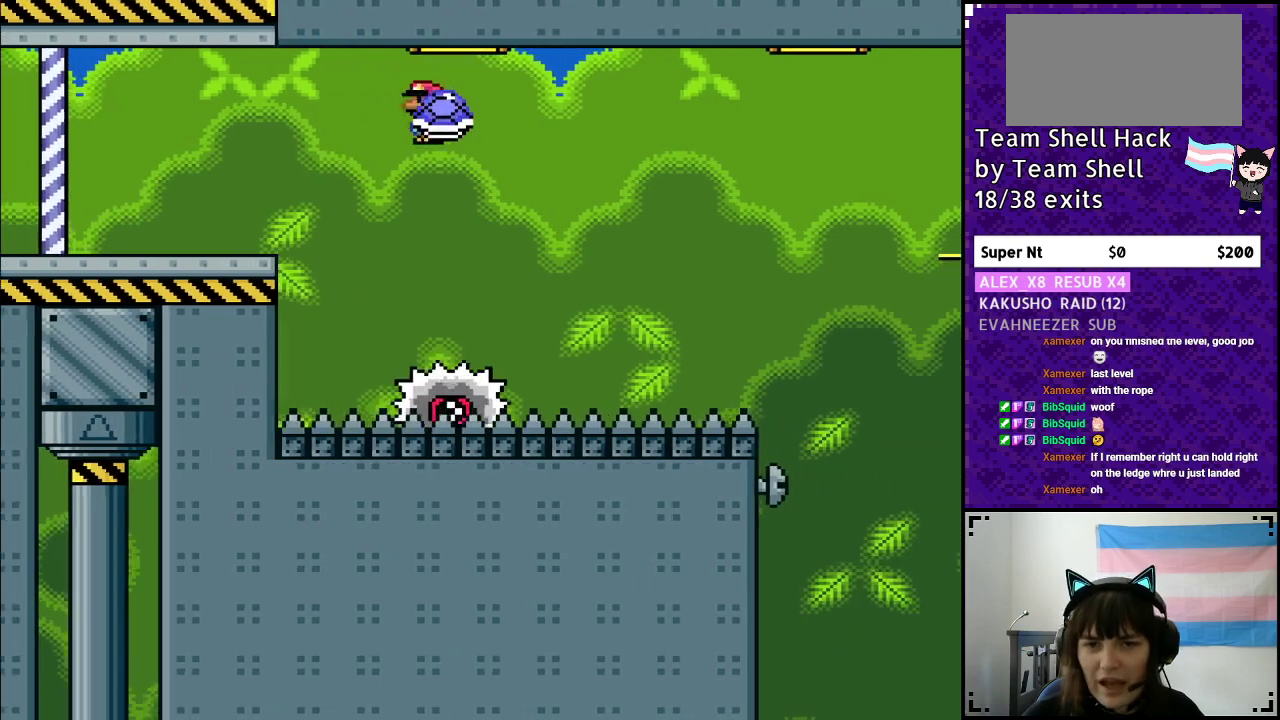
{"buttons": ["A", "X", "Y", "DPAD_RIGHT"], "events": [[50, "DPAD_RIGHT", "up"], [50, "DPAD_UP", "down"], [83, "DPAD_LEFT", "down"], [83, "DPAD_UP", "up"], [150, "DPAD_LEFT", "up"], [150, "DPAD_UP", "down"], [167, "DPAD_UP", "up"], [183, "DPAD_RIGHT", "down"]]}
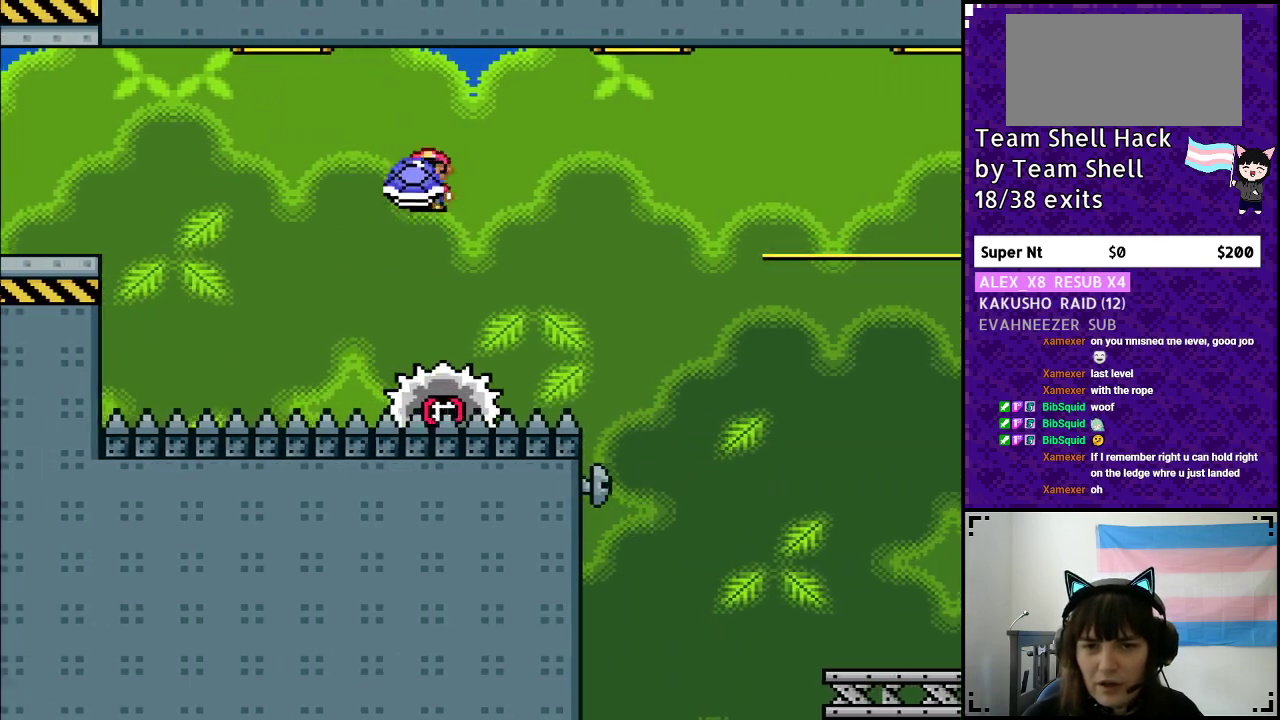
{"buttons": ["A", "Y", "DPAD_RIGHT"], "events": [[200, "X", "up"], [250, "A", "up"], [250, "Y", "up"], [300, "A", "down"], [333, "Y", "down"]]}
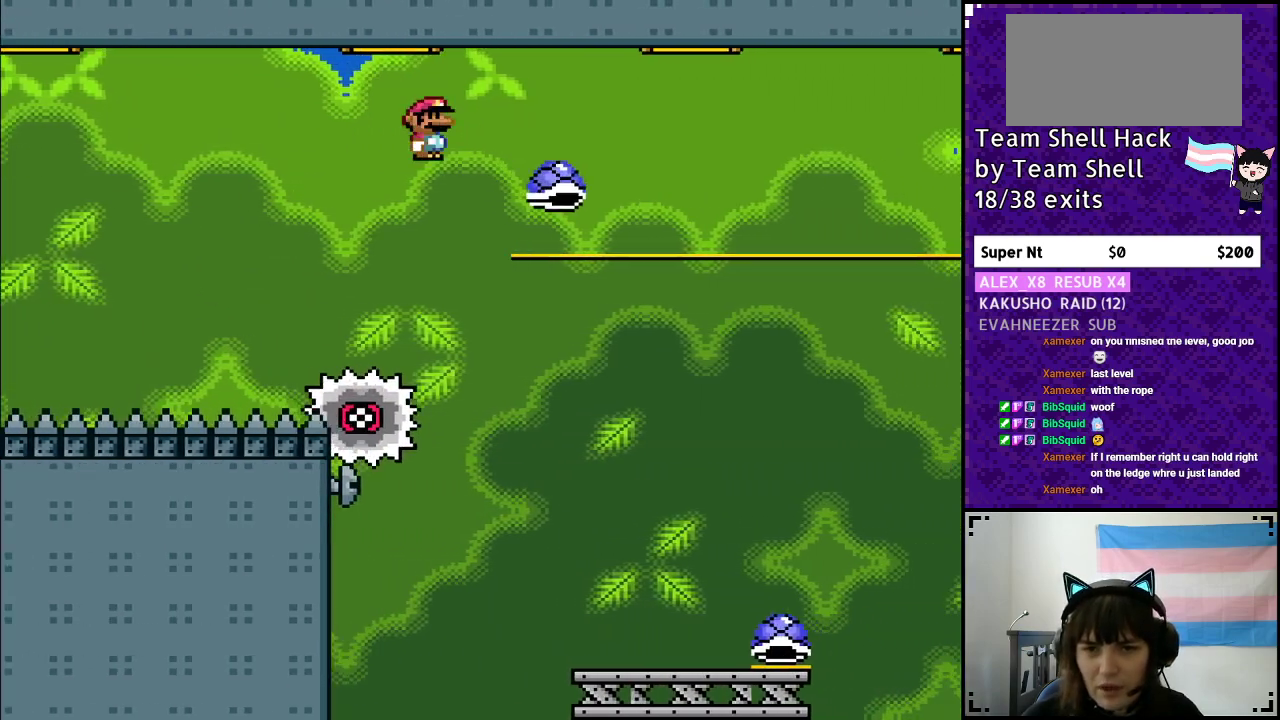
{"buttons": ["Y", "DPAD_RIGHT"], "events": [[83, "A", "up"], [283, "DPAD_RIGHT", "up"], [333, "DPAD_LEFT", "down"], [383, "DPAD_LEFT", "up"], [417, "DPAD_RIGHT", "down"]]}
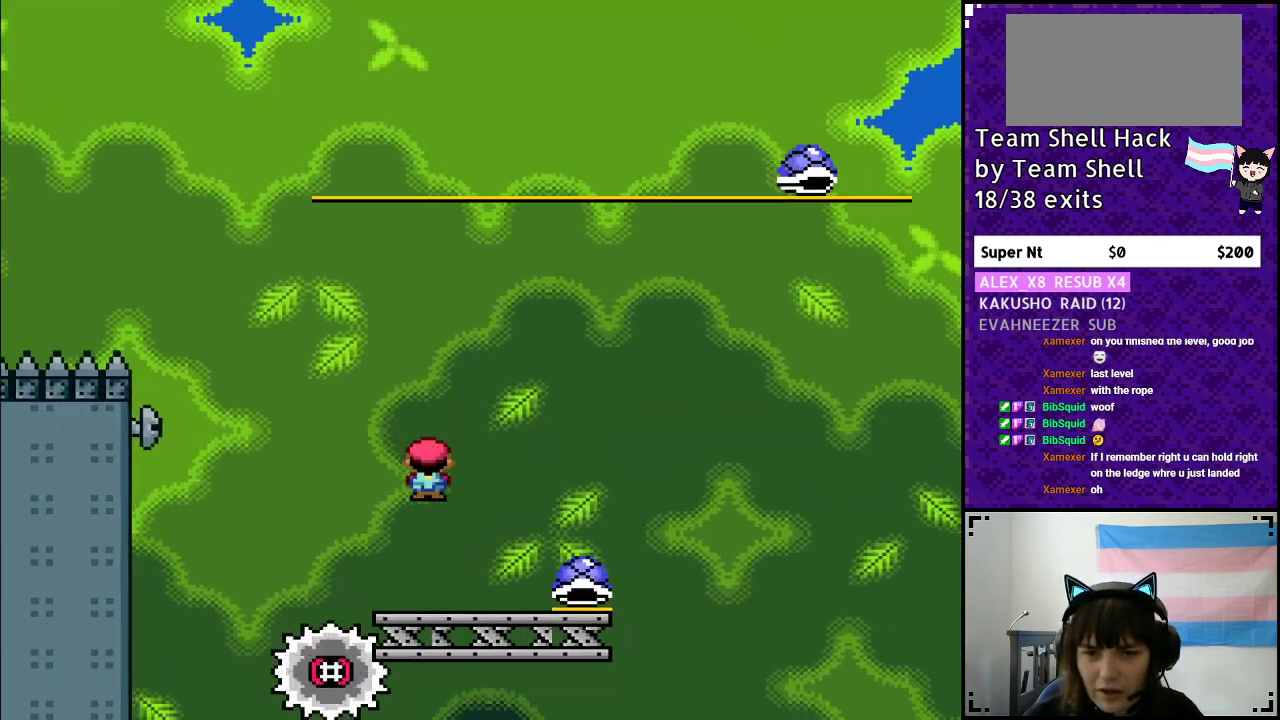
{"buttons": ["B", "Y", "DPAD_RIGHT"], "events": [[400, "B", "down"]]}
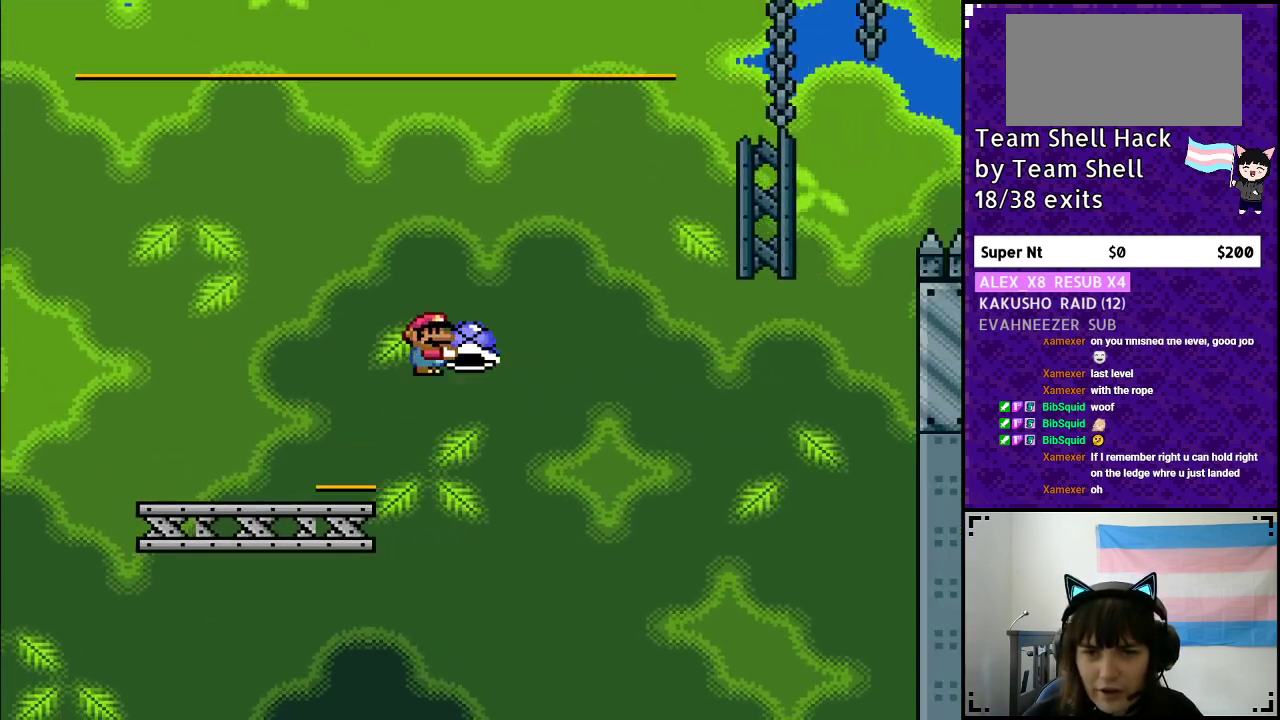
{"buttons": ["B", "Y", "DPAD_RIGHT"], "events": [[67, "DPAD_RIGHT", "up"], [100, "DPAD_LEFT", "down"], [217, "DPAD_LEFT", "up"], [217, "DPAD_UP", "down"], [233, "DPAD_UP", "up"], [250, "DPAD_RIGHT", "down"], [367, "Y", "up"], [433, "Y", "down"]]}
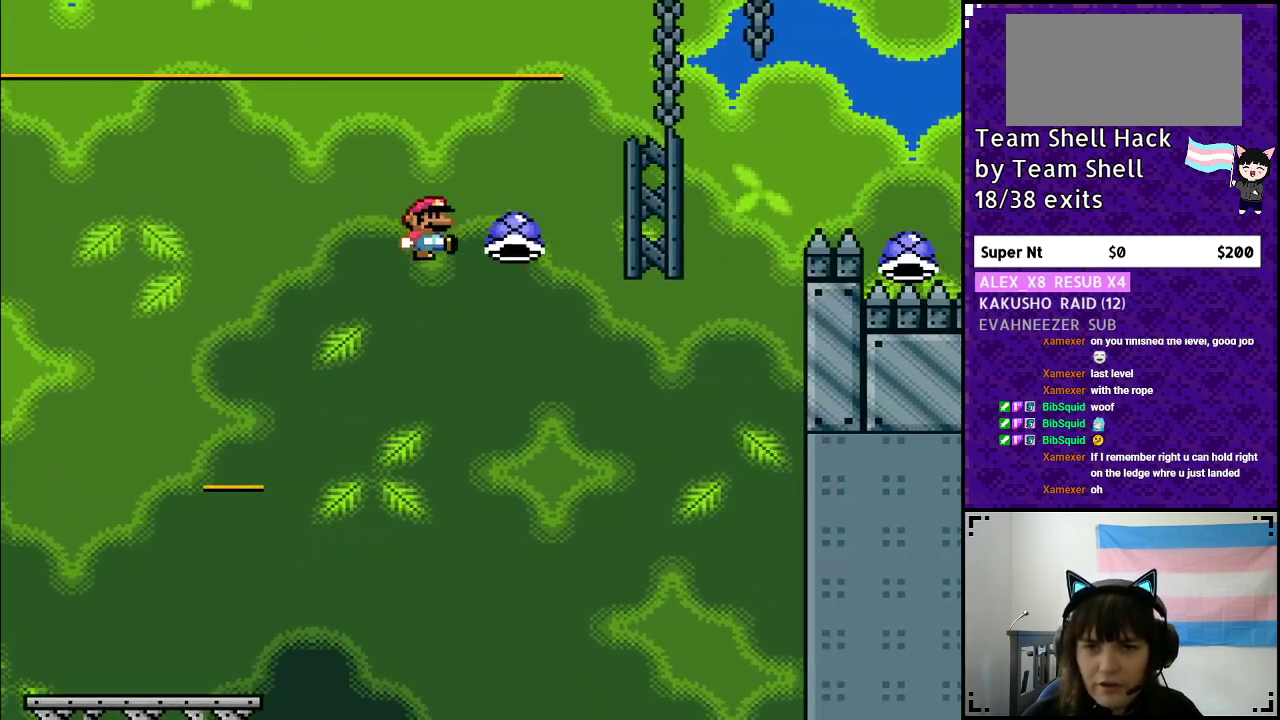
{"buttons": ["B", "Y"], "events": [[83, "DPAD_RIGHT", "up"]]}
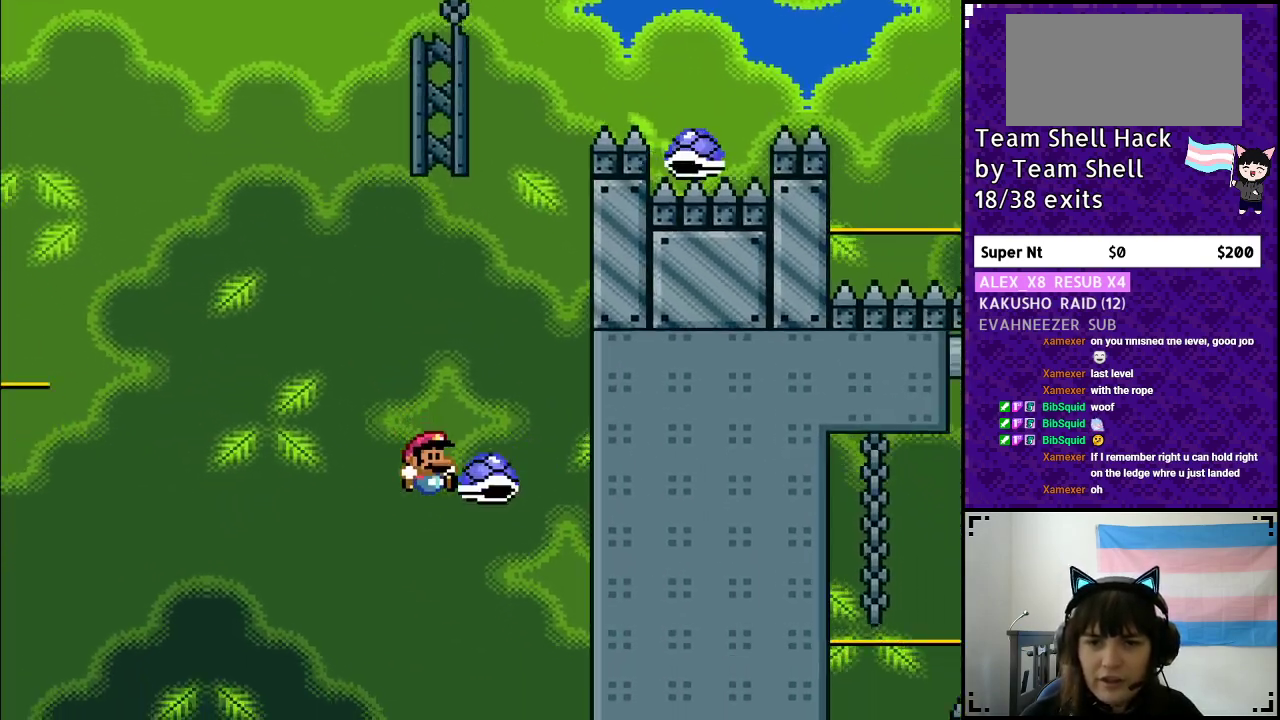
{"buttons": ["Y"], "events": [[467, "B", "up"]]}
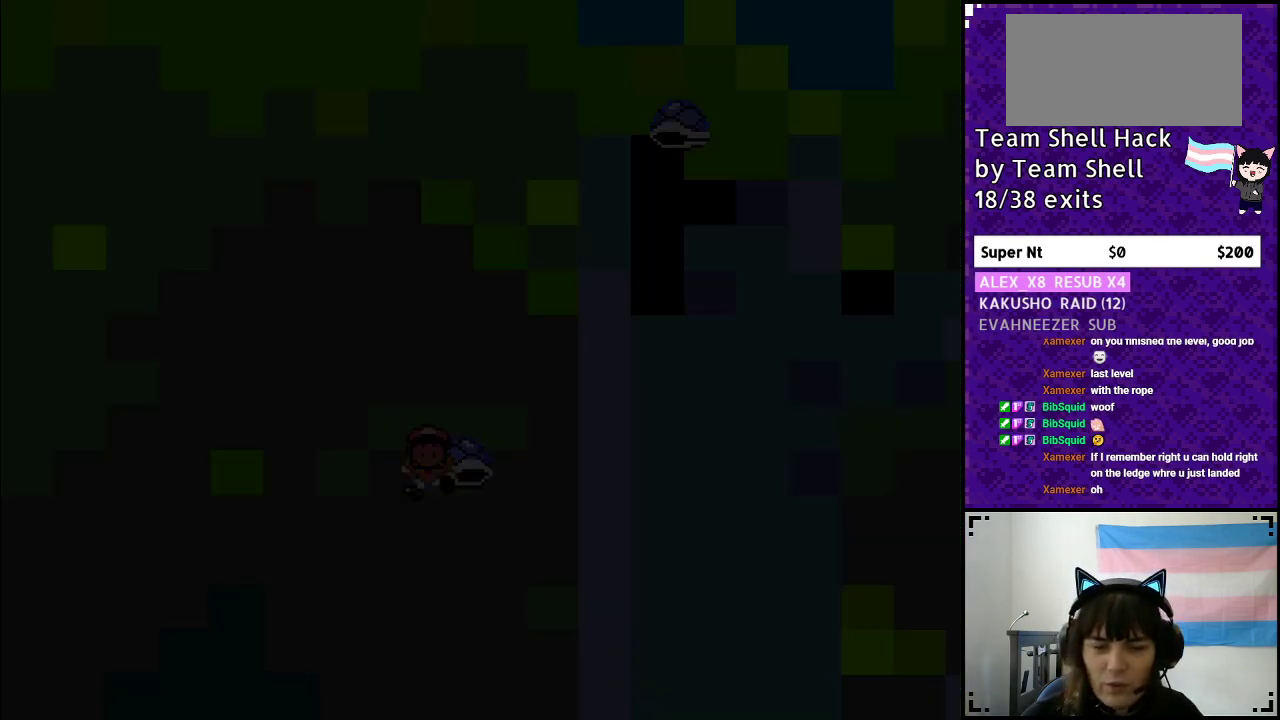
{"buttons": [], "events": [[100, "B", "down"], [233, "B", "up"], [283, "Y", "up"]]}
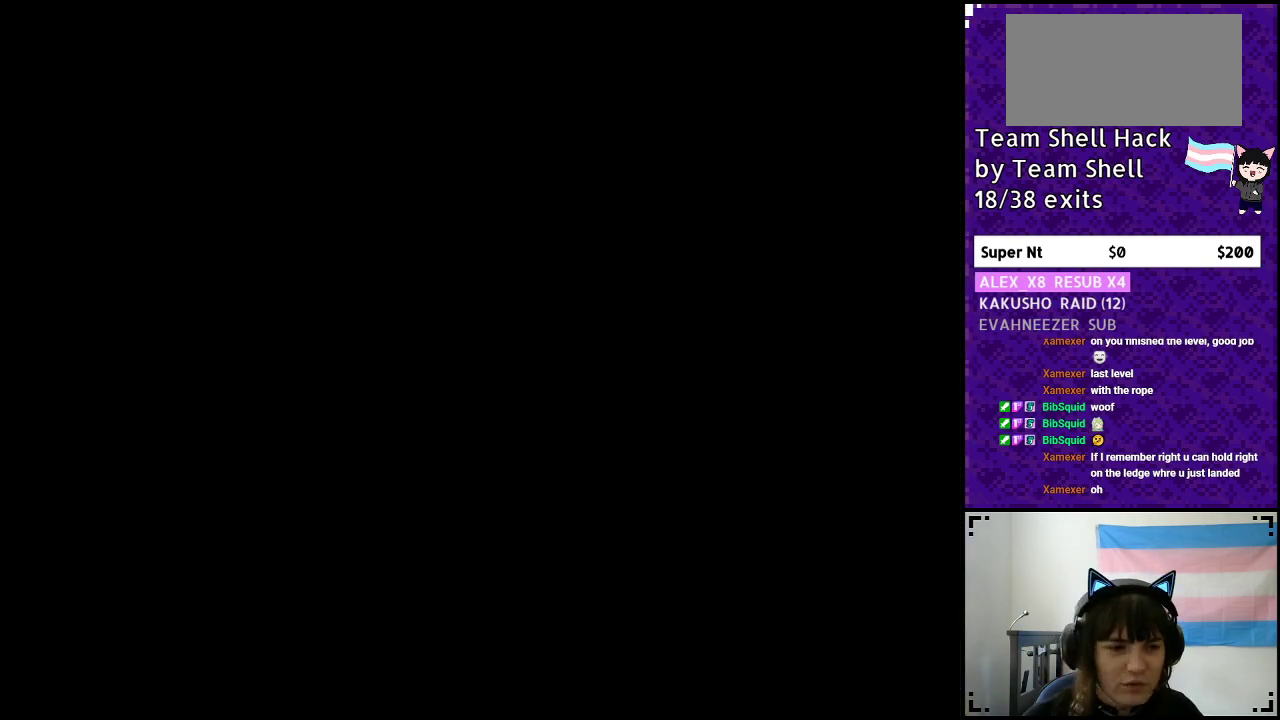
{"buttons": ["DPAD_RIGHT"], "events": [[483, "DPAD_RIGHT", "down"]]}
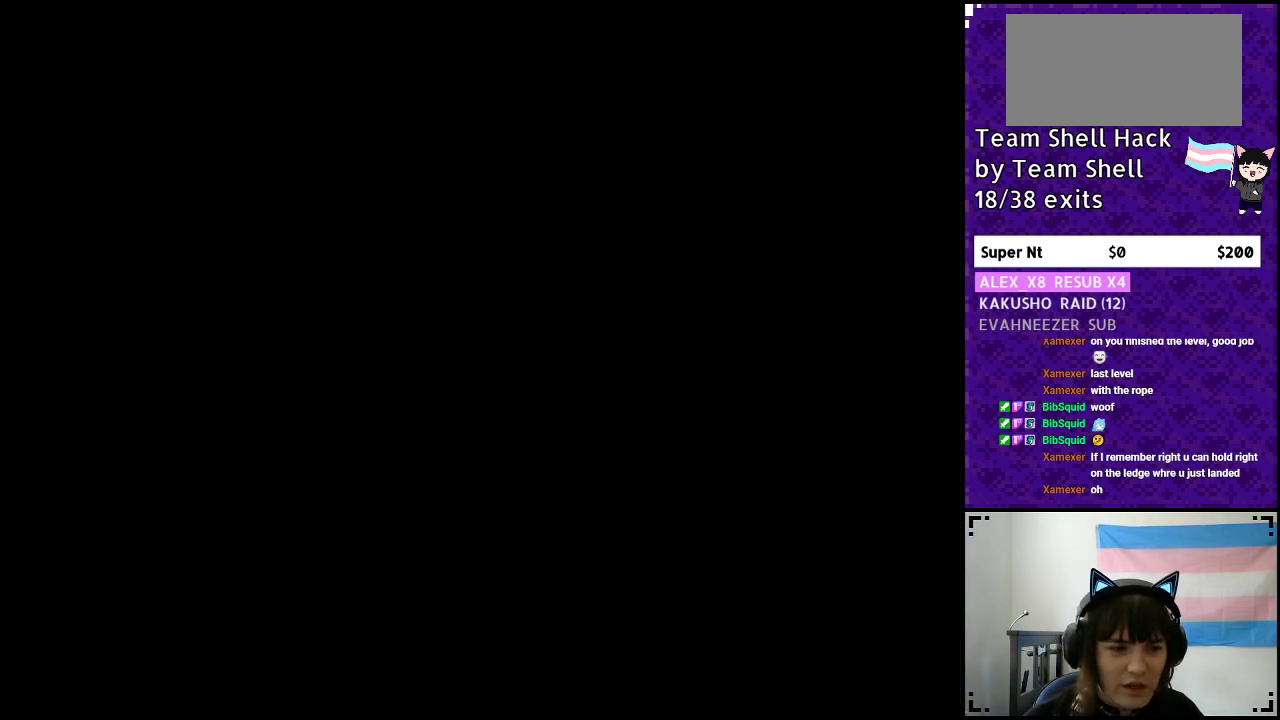
{"buttons": ["Y", "DPAD_RIGHT"], "events": [[67, "Y", "down"], [133, "DPAD_RIGHT", "up"], [267, "DPAD_RIGHT", "down"]]}
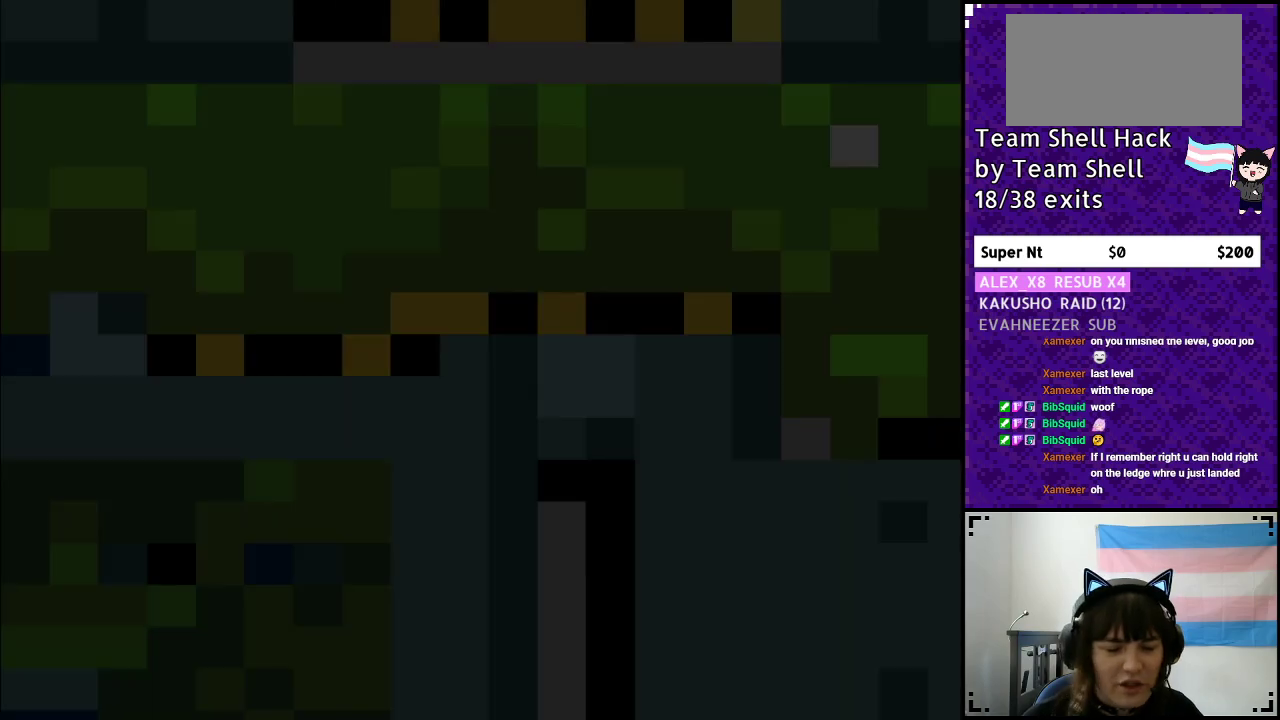
{"buttons": ["Y", "DPAD_RIGHT"], "events": []}
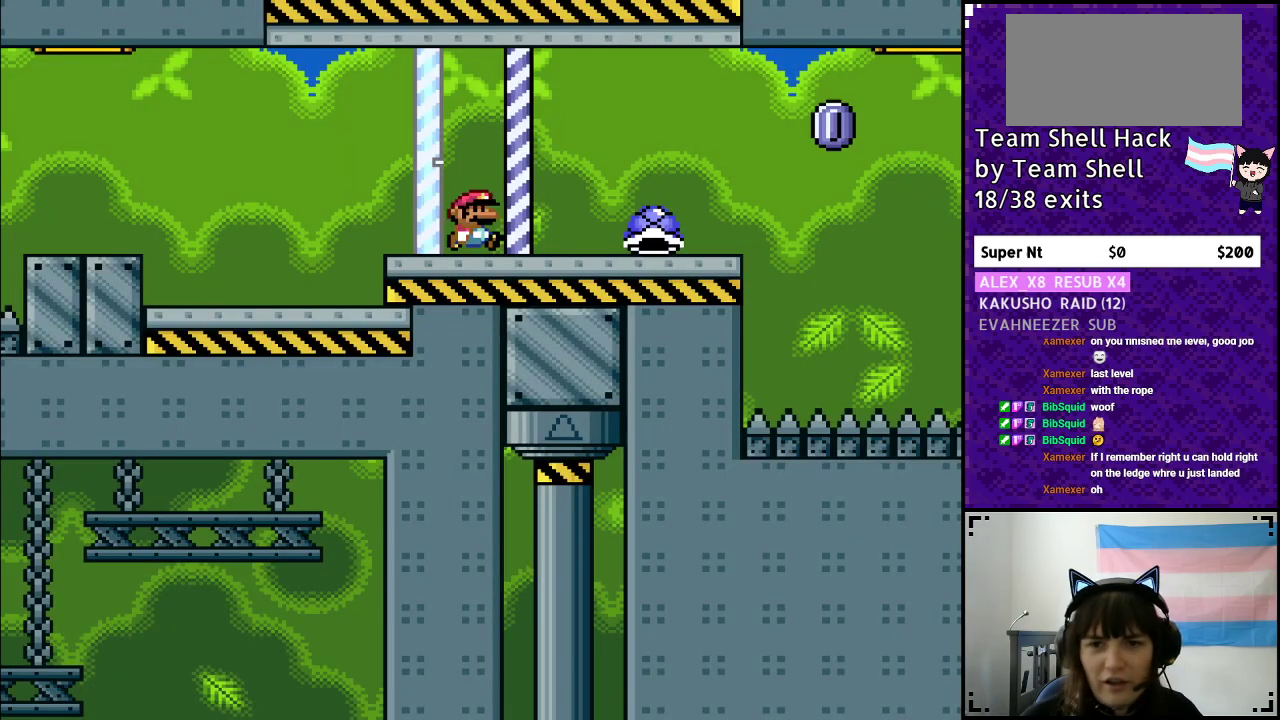
{"buttons": ["Y", "DPAD_RIGHT"], "events": []}
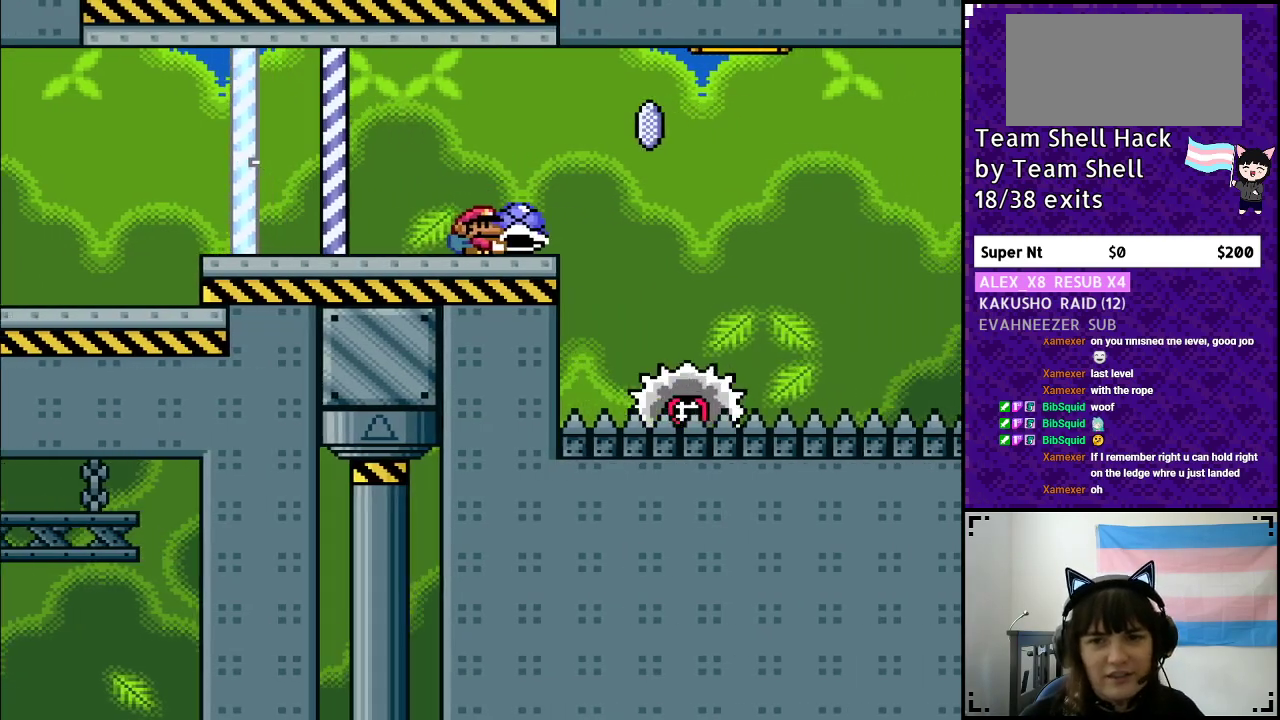
{"buttons": ["A", "Y", "DPAD_RIGHT"], "events": [[17, "DPAD_UP", "down"], [33, "Y", "up"], [67, "DPAD_RIGHT", "up"], [83, "DPAD_LEFT", "down"], [100, "DPAD_UP", "up"], [117, "Y", "down"], [200, "DPAD_LEFT", "up"], [200, "DPAD_UP", "down"], [233, "DPAD_RIGHT", "down"], [233, "DPAD_UP", "up"], [283, "A", "down"]]}
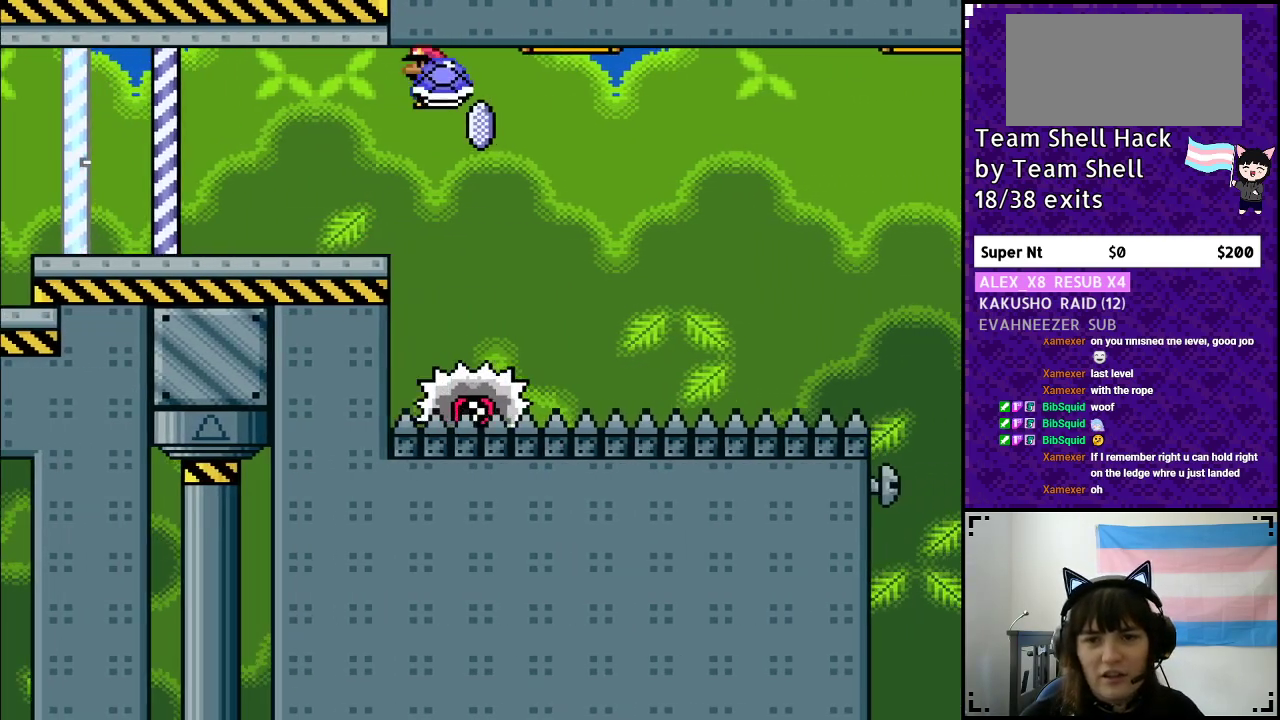
{"buttons": ["A", "Y", "DPAD_RIGHT"], "events": [[283, "DPAD_RIGHT", "up"], [317, "DPAD_LEFT", "down"], [400, "DPAD_LEFT", "up"], [400, "DPAD_UP", "down"], [417, "DPAD_RIGHT", "down"], [417, "DPAD_UP", "up"]]}
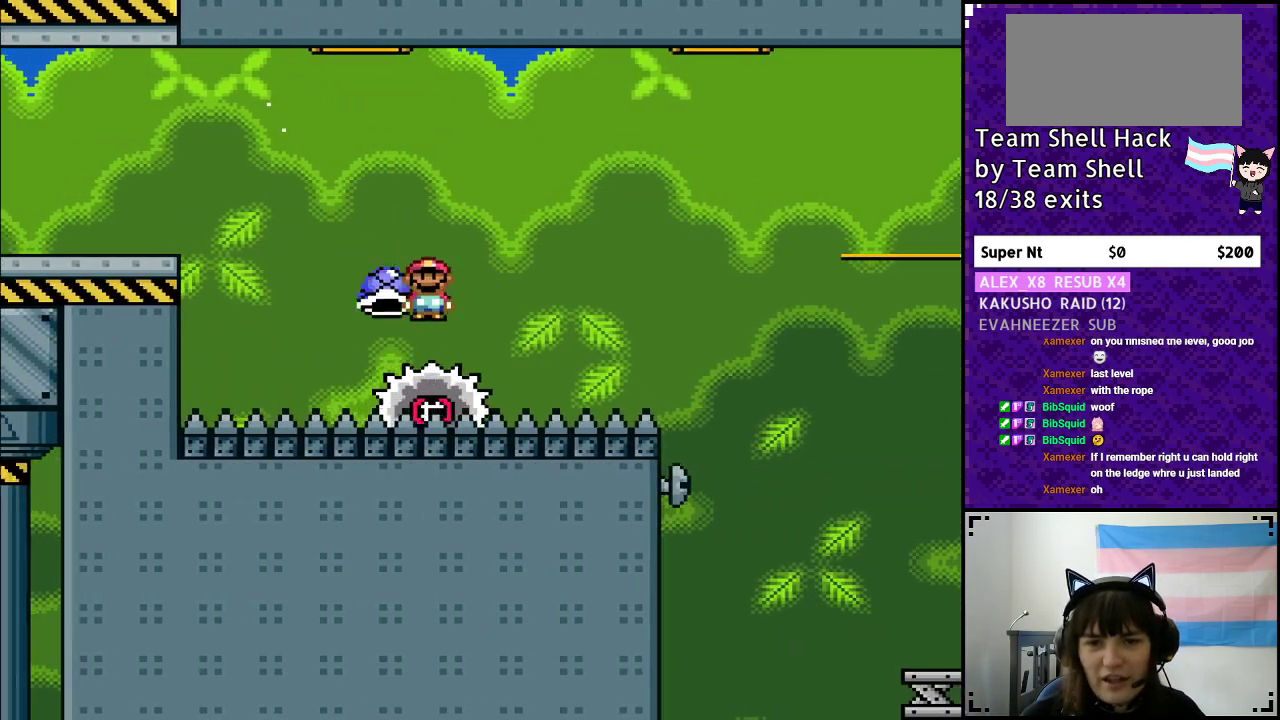
{"buttons": ["DPAD_RIGHT"], "events": [[17, "X", "down"], [417, "X", "up"], [483, "A", "up"], [483, "Y", "up"]]}